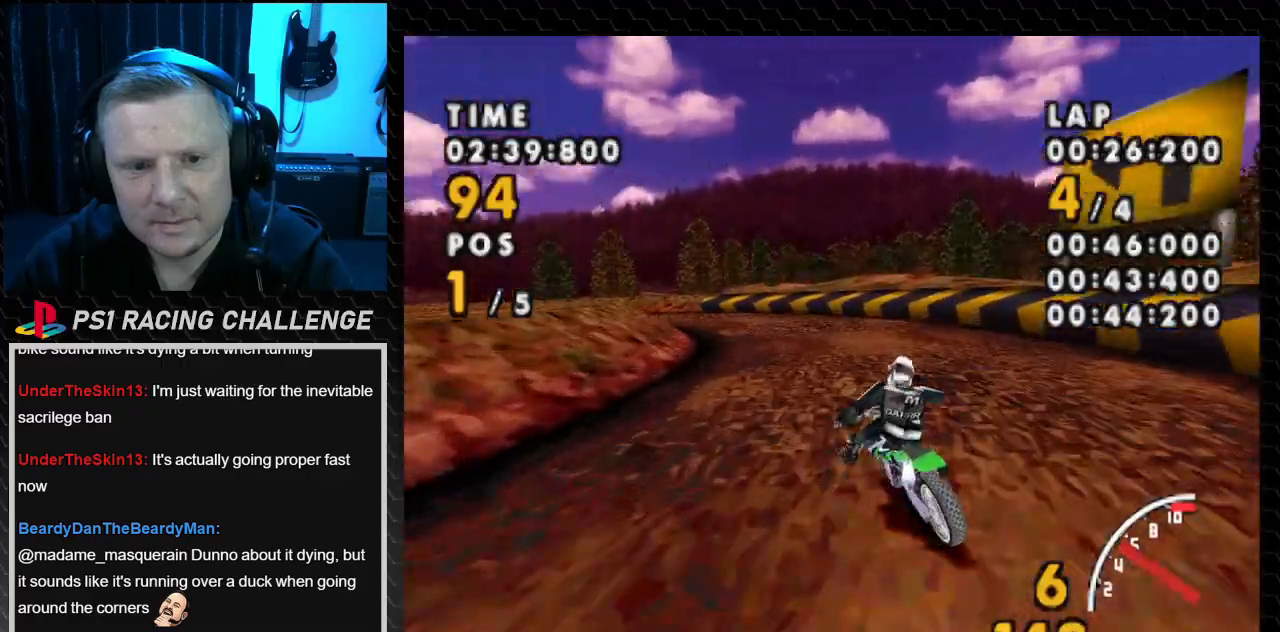
Gameplay with a controller (PlayStation layout); each line is a JSON object with the inputs held at the frame after it. "events" lists button and stick changes between this image and that frame as [ms after this image, input, new state], when the widget could be followed in between. Not read: L3 R3.
{"buttons": ["CROSS", "DPAD_LEFT"], "events": [[100, "CROSS", "up"], [200, "SQUARE", "down"], [367, "CROSS", "down"], [434, "SQUARE", "up"]]}
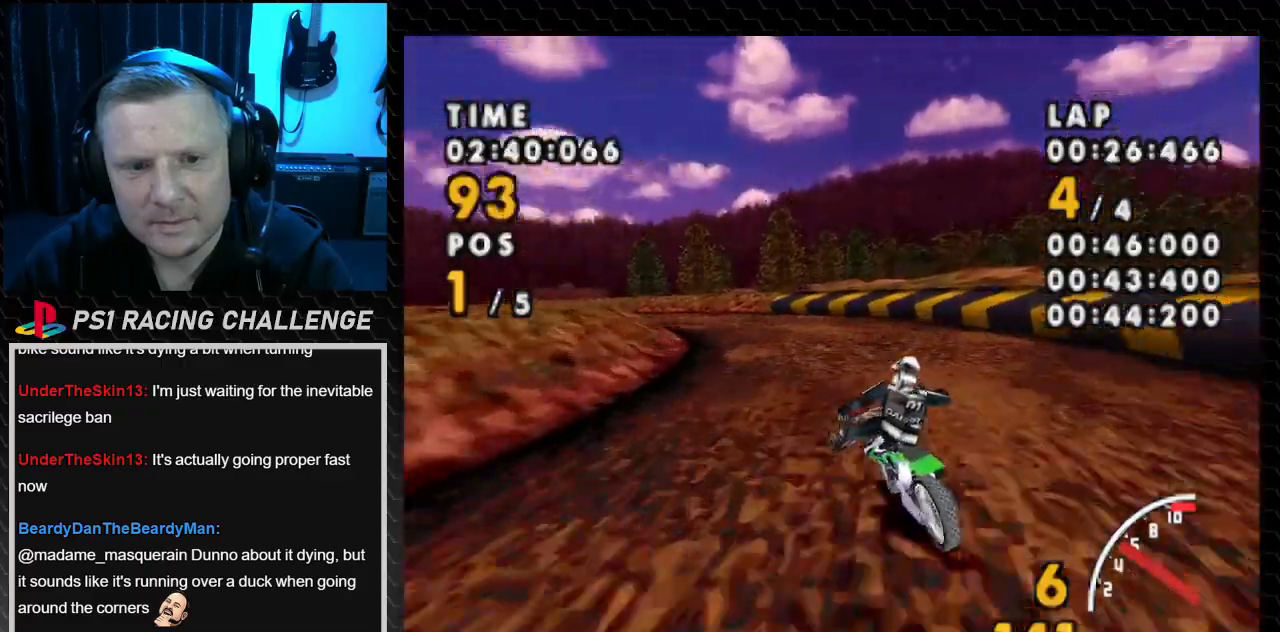
{"buttons": ["CROSS", "DPAD_LEFT"], "events": []}
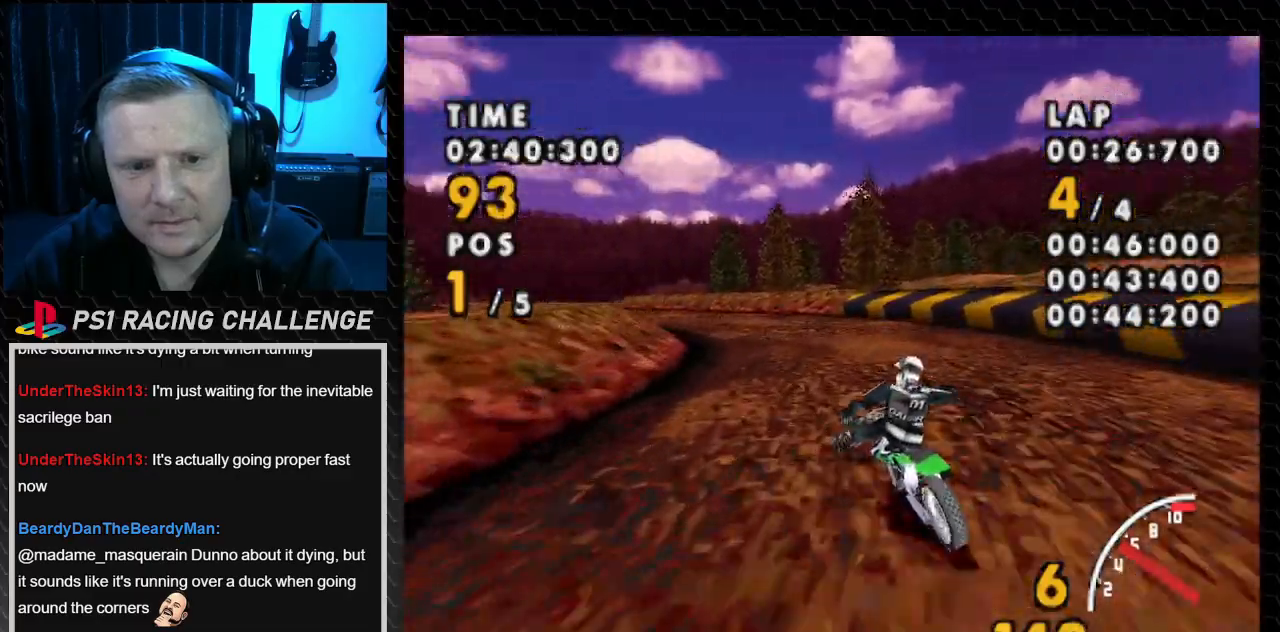
{"buttons": ["CROSS", "SQUARE", "DPAD_LEFT"], "events": [[267, "CROSS", "up"], [267, "SQUARE", "down"], [500, "CROSS", "down"]]}
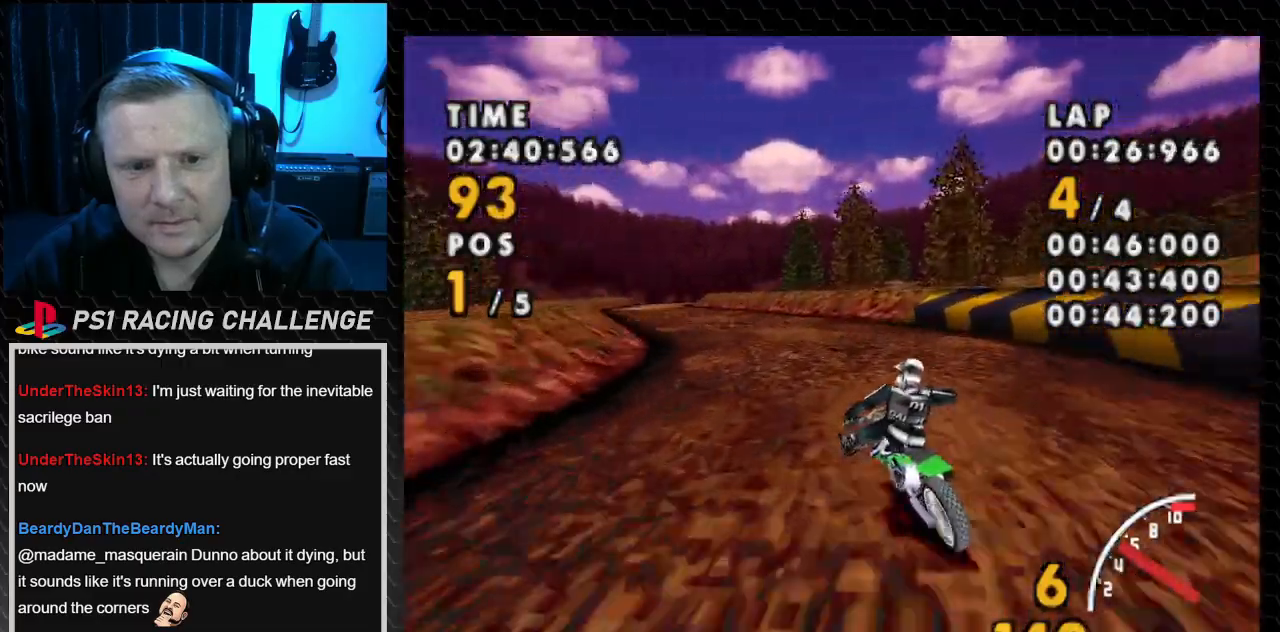
{"buttons": ["CROSS", "DPAD_LEFT"], "events": [[67, "SQUARE", "up"]]}
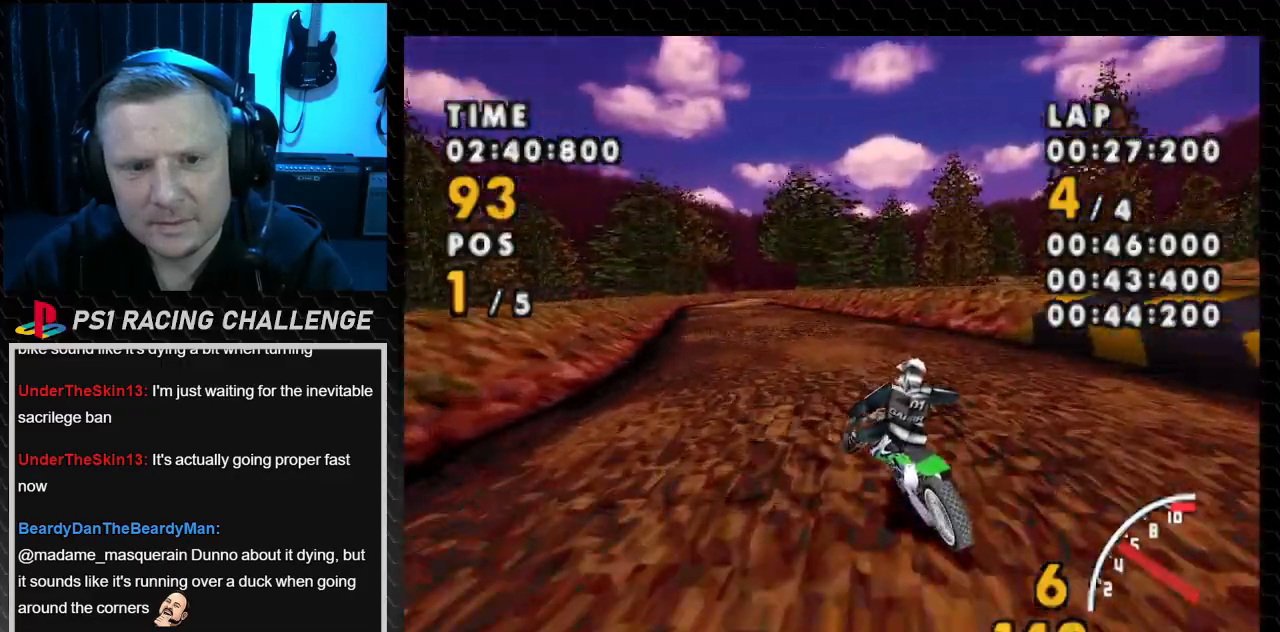
{"buttons": ["CROSS", "DPAD_LEFT"], "events": []}
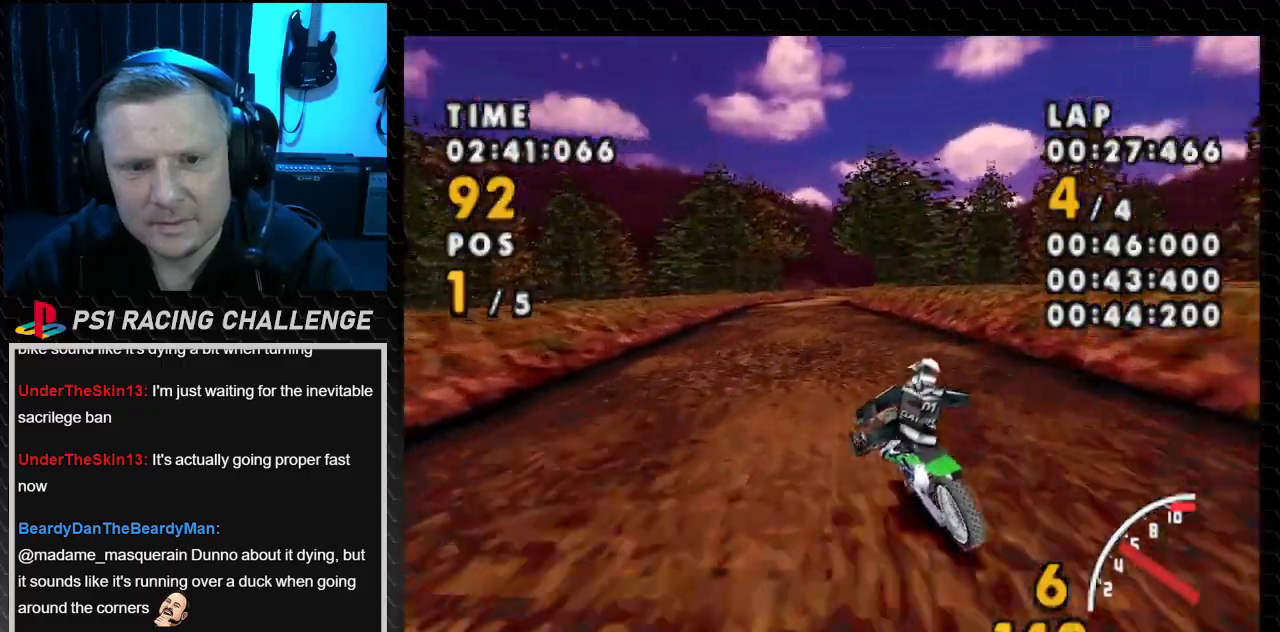
{"buttons": ["CROSS", "DPAD_LEFT"], "events": []}
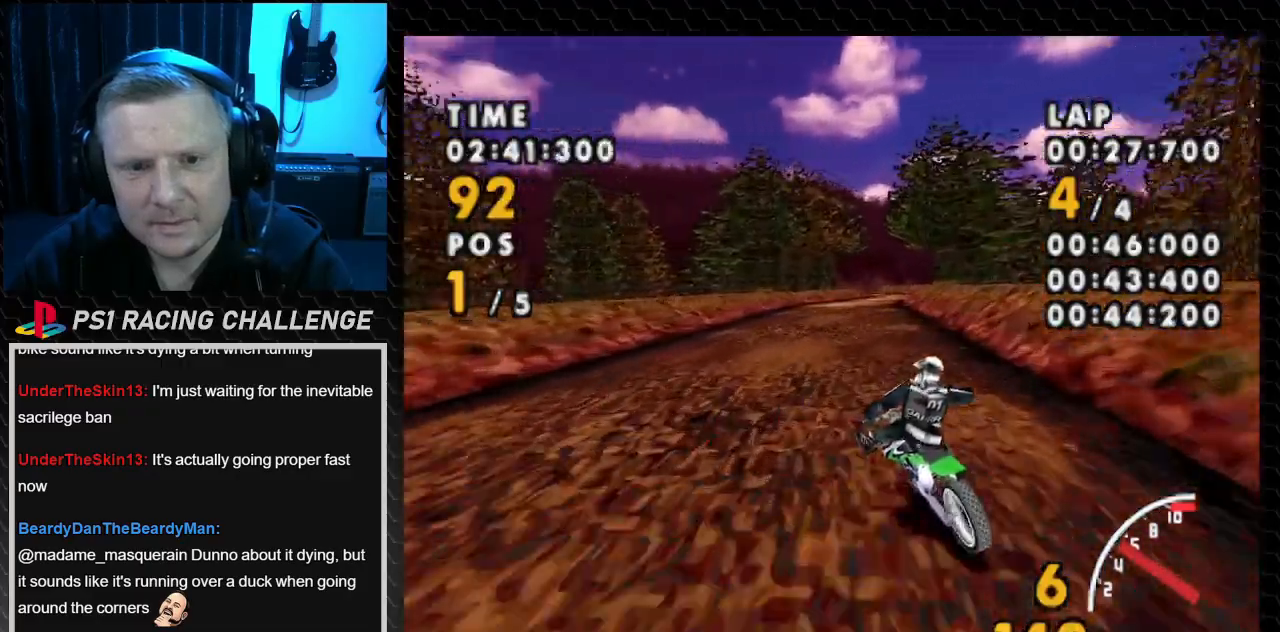
{"buttons": ["CROSS"], "events": [[400, "DPAD_LEFT", "up"]]}
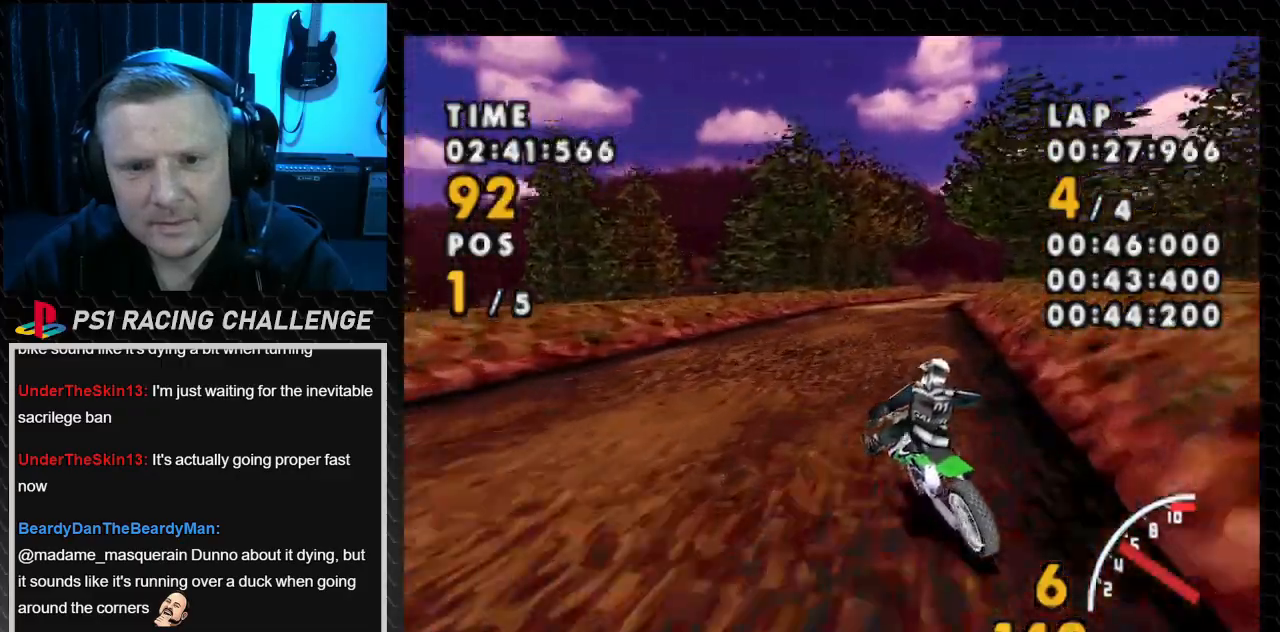
{"buttons": ["CROSS"], "events": []}
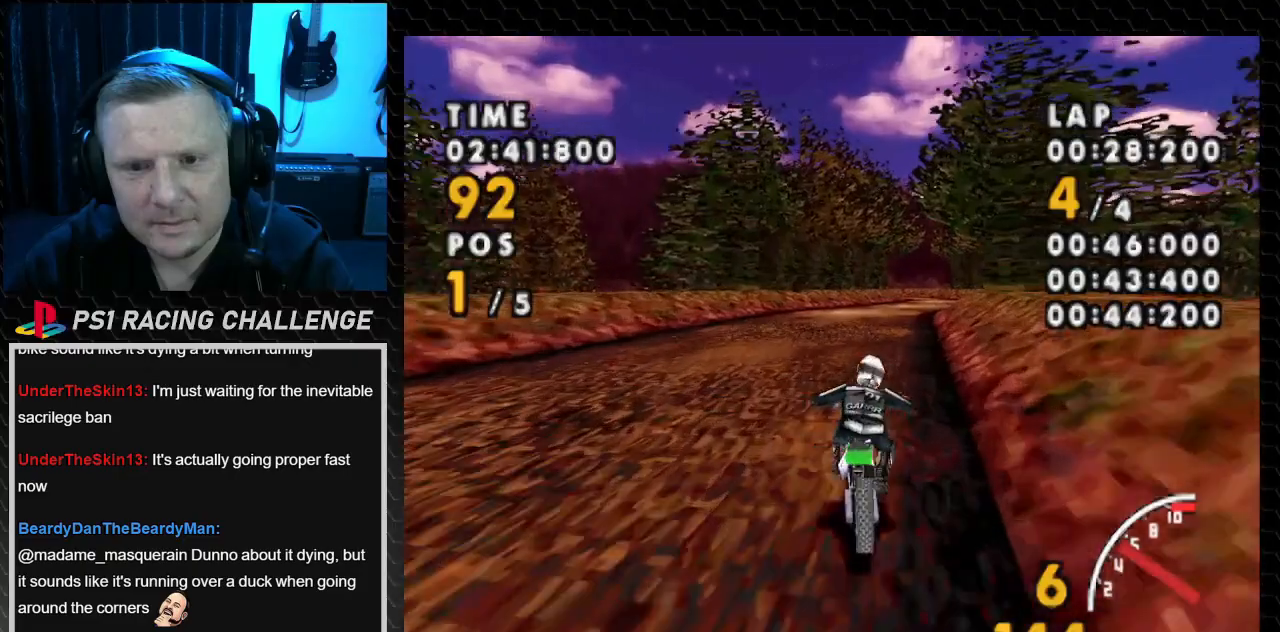
{"buttons": ["CROSS"], "events": []}
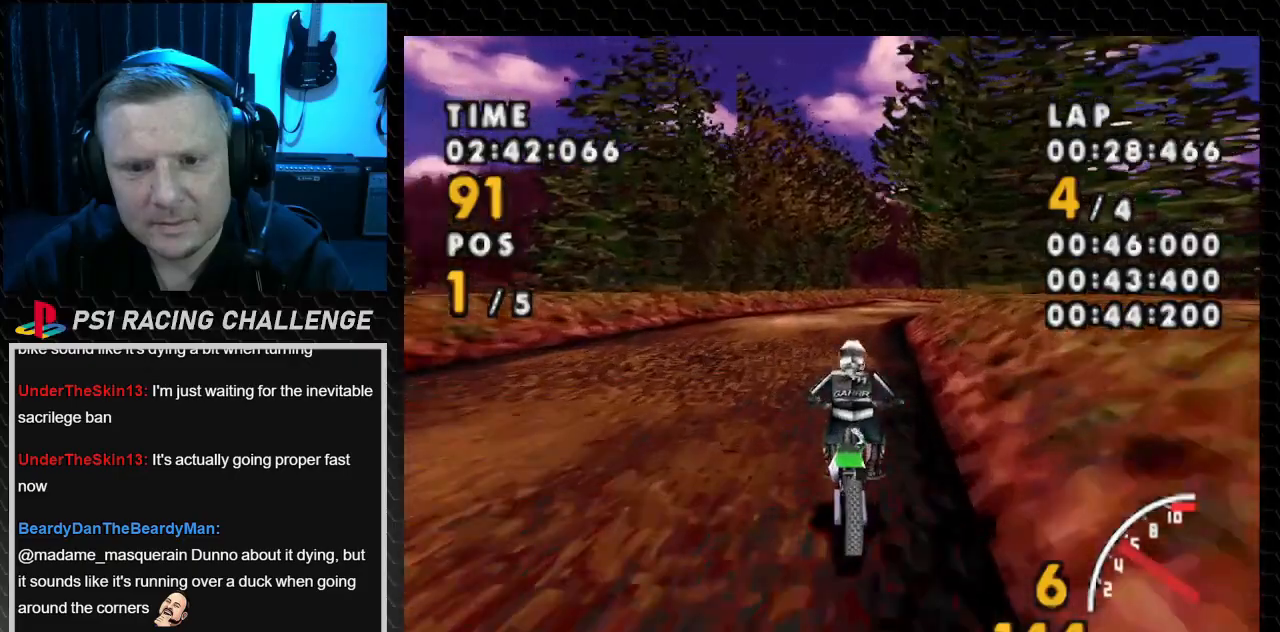
{"buttons": ["CROSS"], "events": [[134, "DPAD_LEFT", "down"], [467, "DPAD_LEFT", "up"]]}
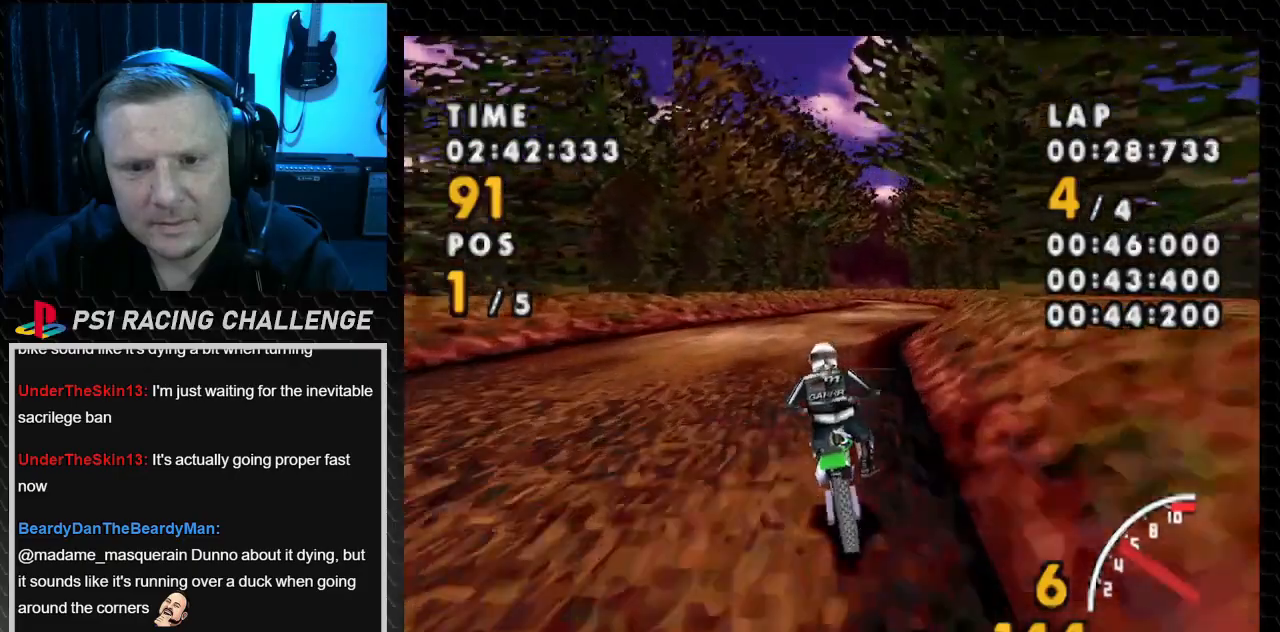
{"buttons": ["CROSS", "DPAD_RIGHT"], "events": [[467, "DPAD_RIGHT", "down"]]}
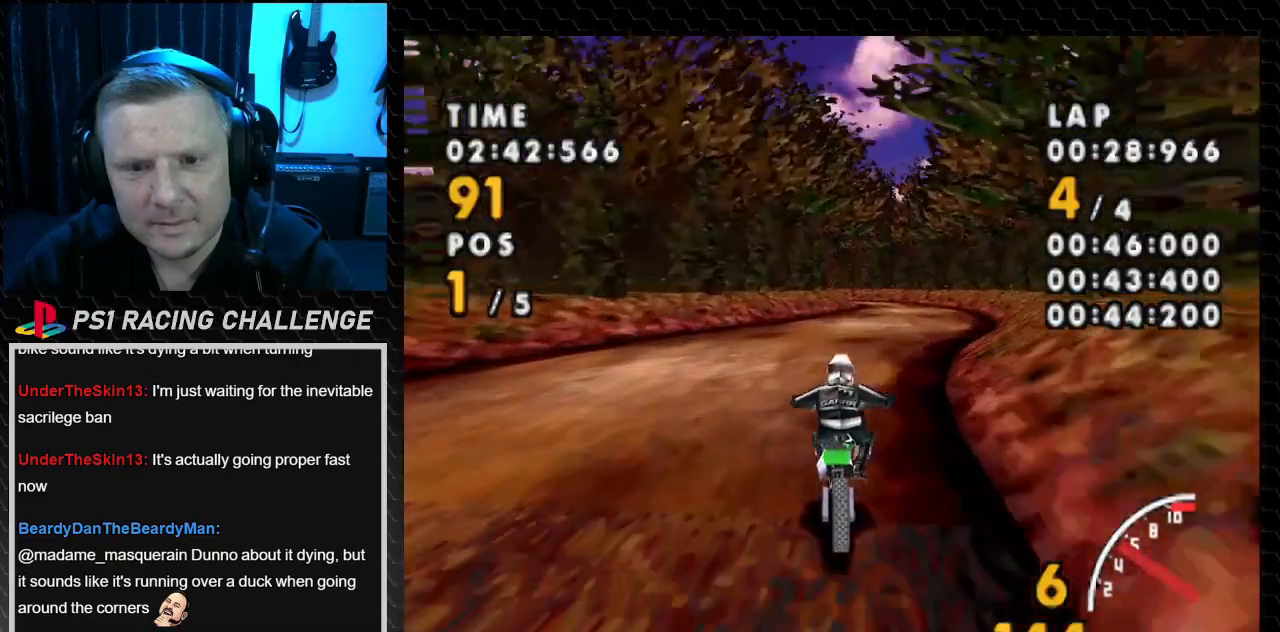
{"buttons": ["CROSS", "DPAD_RIGHT"], "events": []}
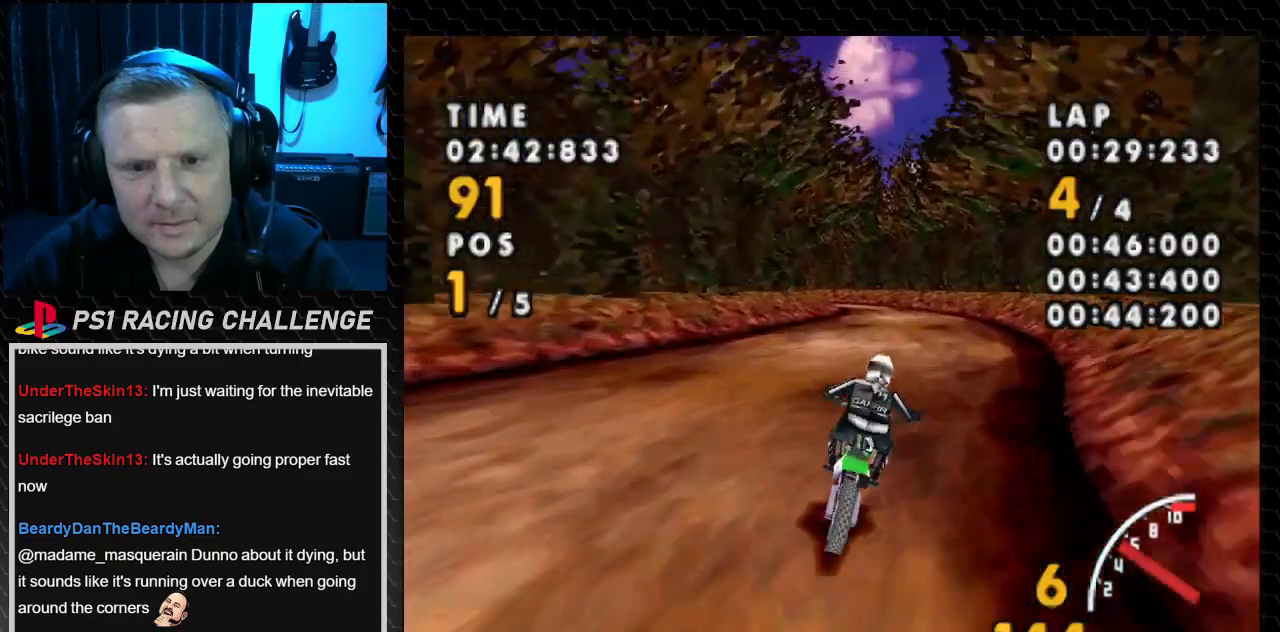
{"buttons": ["CROSS"], "events": [[67, "DPAD_RIGHT", "up"]]}
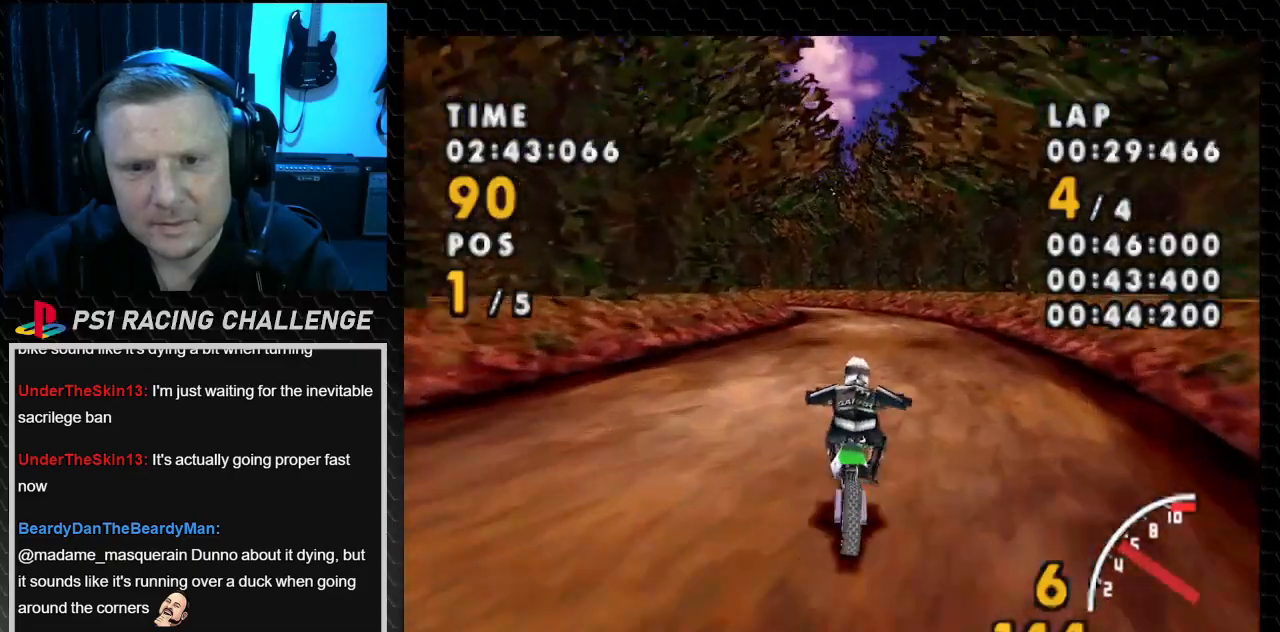
{"buttons": ["CROSS", "DPAD_LEFT"], "events": [[434, "DPAD_LEFT", "down"]]}
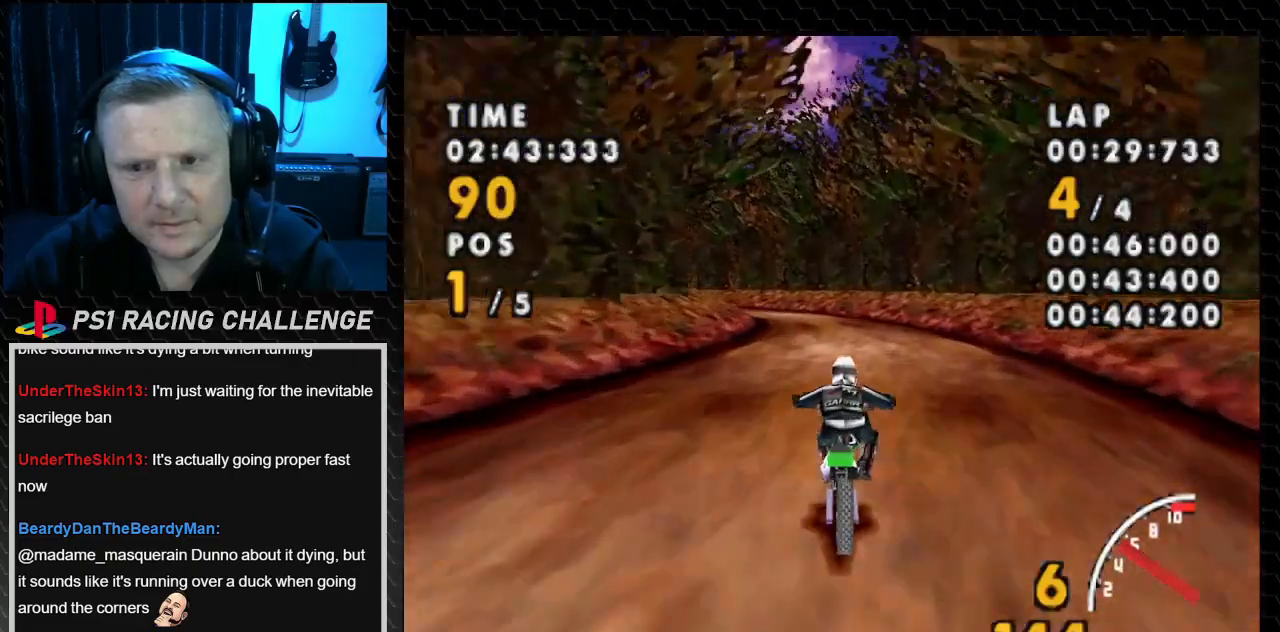
{"buttons": ["CROSS", "DPAD_LEFT"], "events": [[267, "DPAD_LEFT", "up"], [434, "DPAD_LEFT", "down"]]}
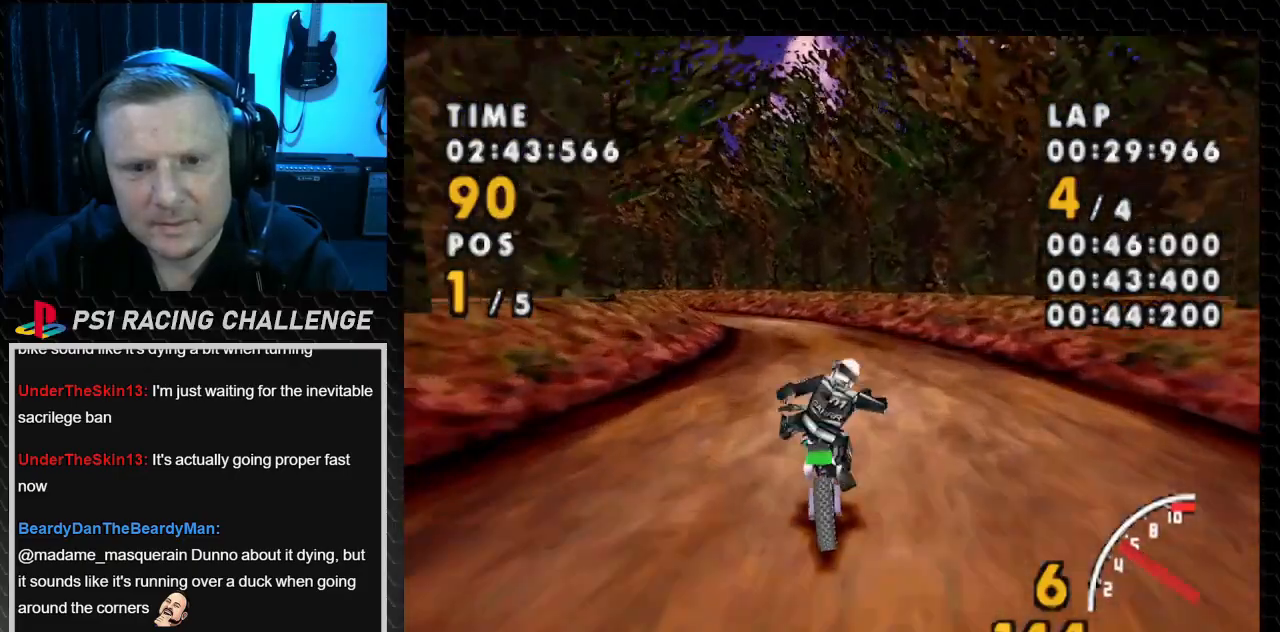
{"buttons": ["CROSS", "DPAD_LEFT"], "events": []}
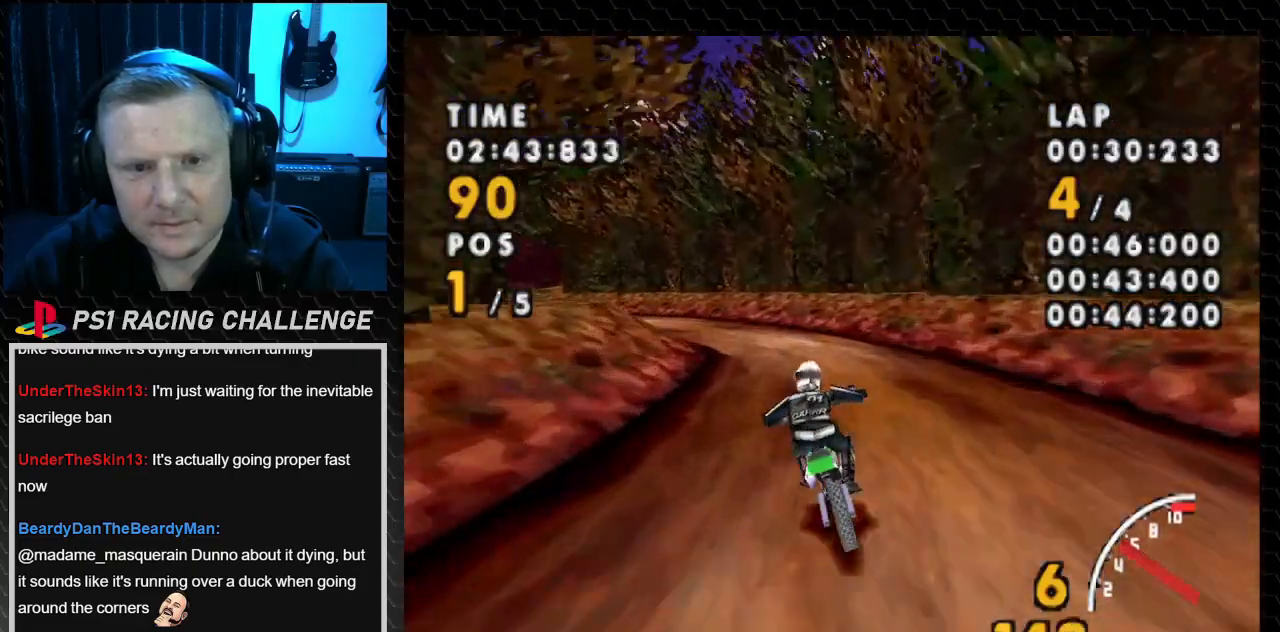
{"buttons": ["SQUARE", "DPAD_LEFT"], "events": [[133, "SQUARE", "down"], [167, "CROSS", "up"]]}
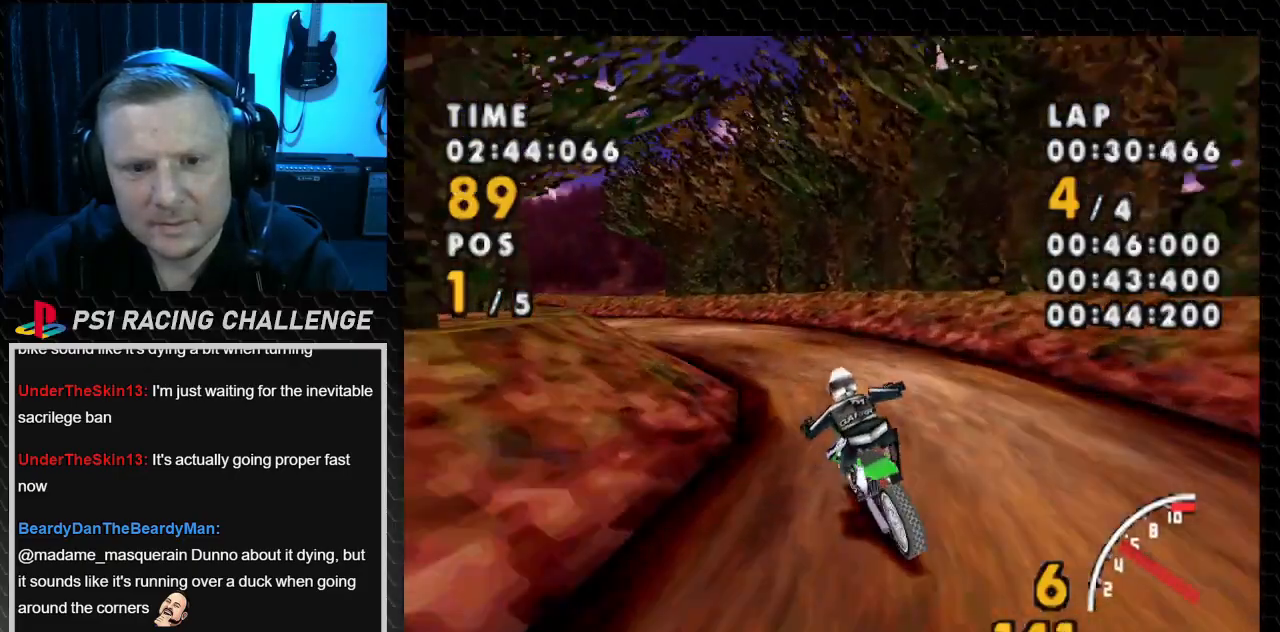
{"buttons": ["CROSS"], "events": [[267, "CROSS", "down"], [301, "SQUARE", "up"], [401, "DPAD_LEFT", "up"]]}
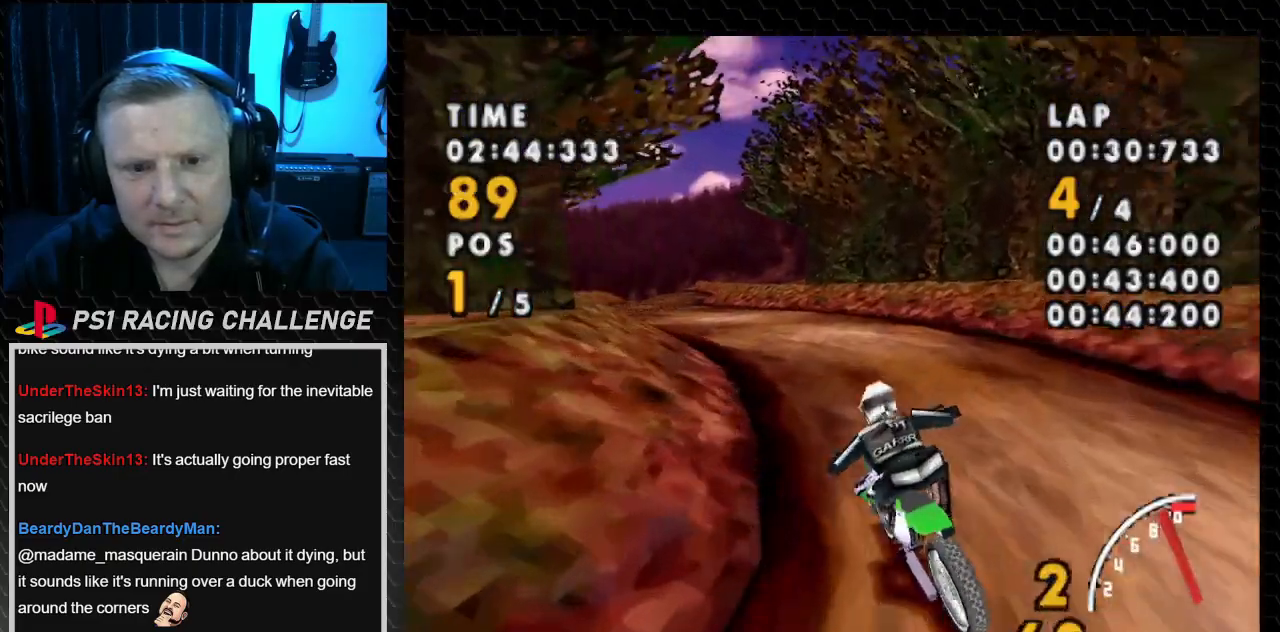
{"buttons": ["CROSS", "DPAD_LEFT"], "events": [[500, "DPAD_LEFT", "down"]]}
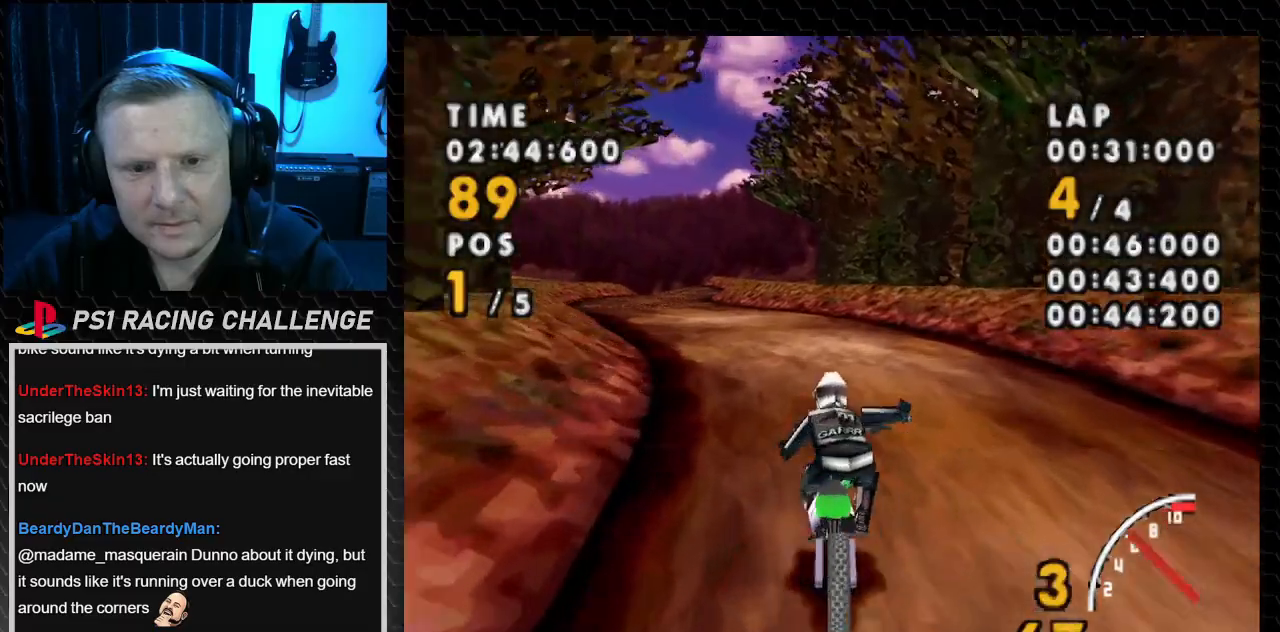
{"buttons": ["CROSS", "DPAD_LEFT"], "events": []}
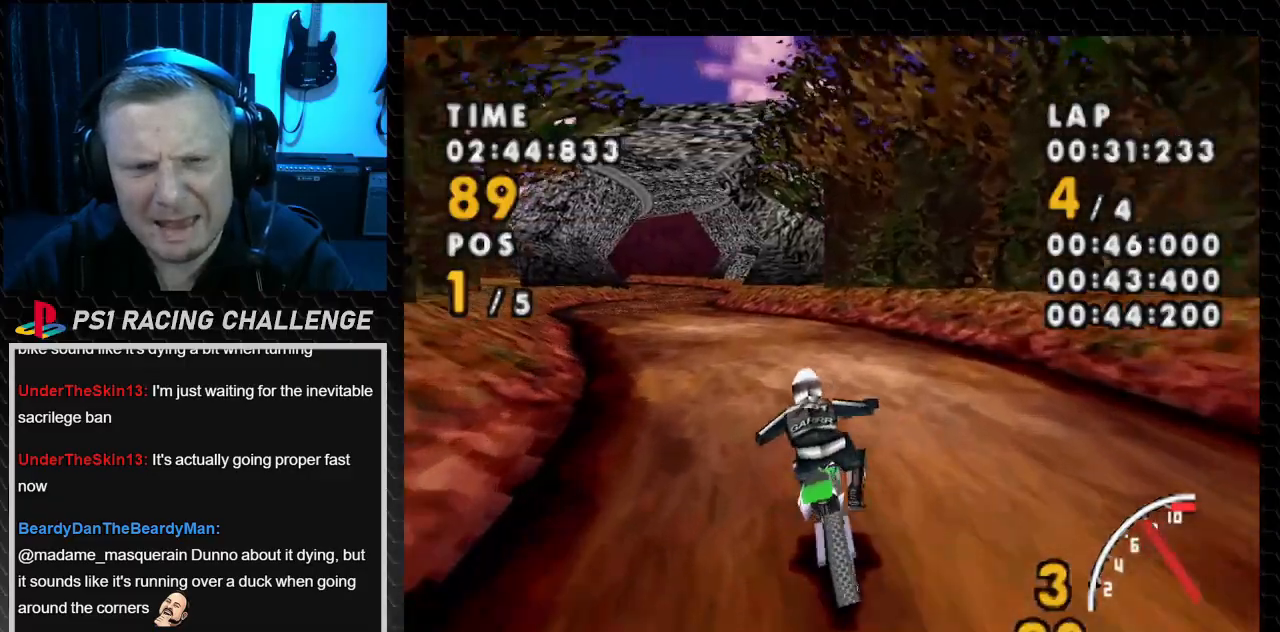
{"buttons": ["CROSS"], "events": [[467, "DPAD_LEFT", "up"]]}
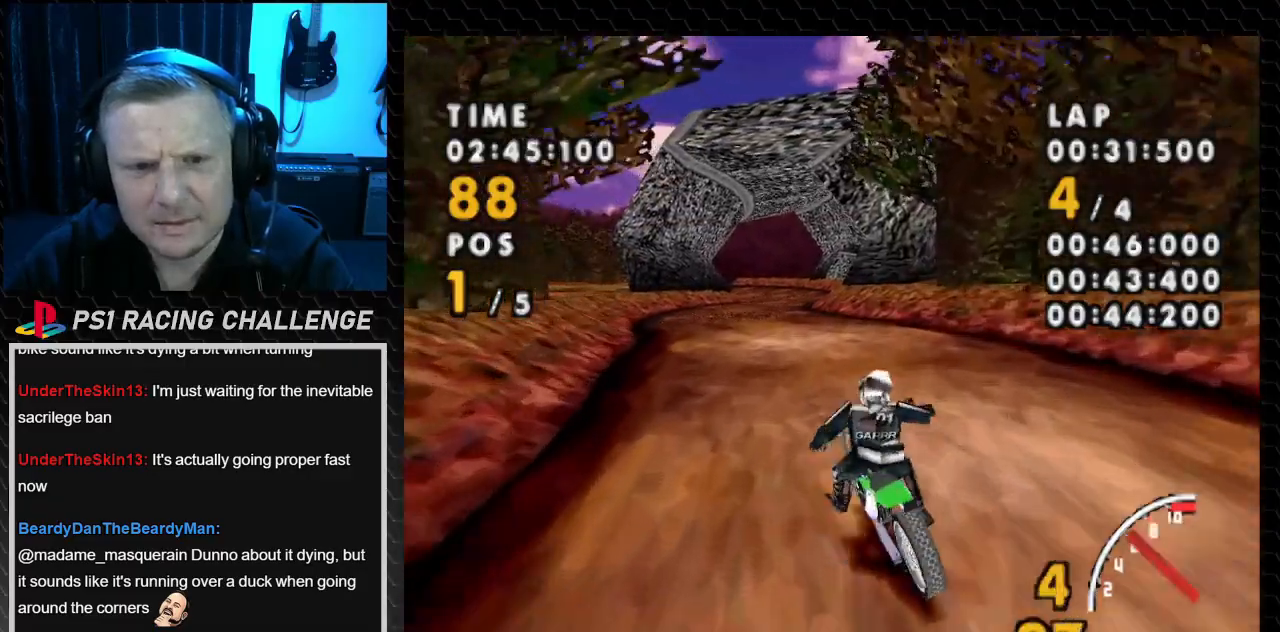
{"buttons": ["CROSS"], "events": []}
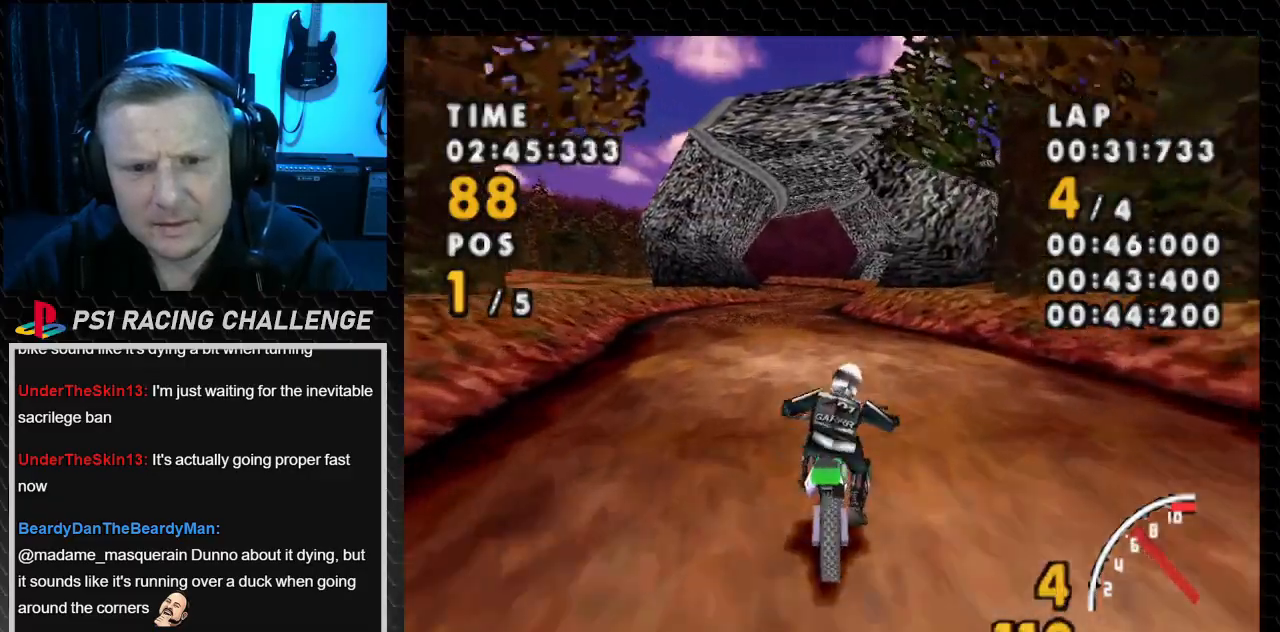
{"buttons": ["CROSS"], "events": [[233, "DPAD_LEFT", "down"], [434, "DPAD_LEFT", "up"]]}
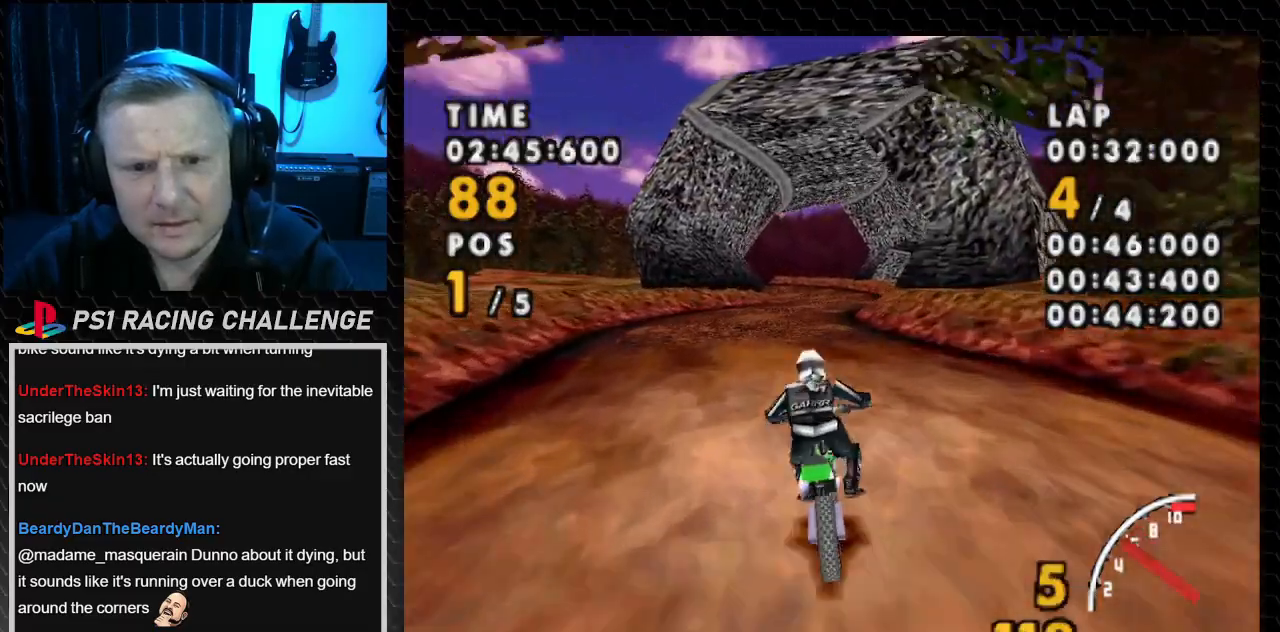
{"buttons": ["CROSS"], "events": []}
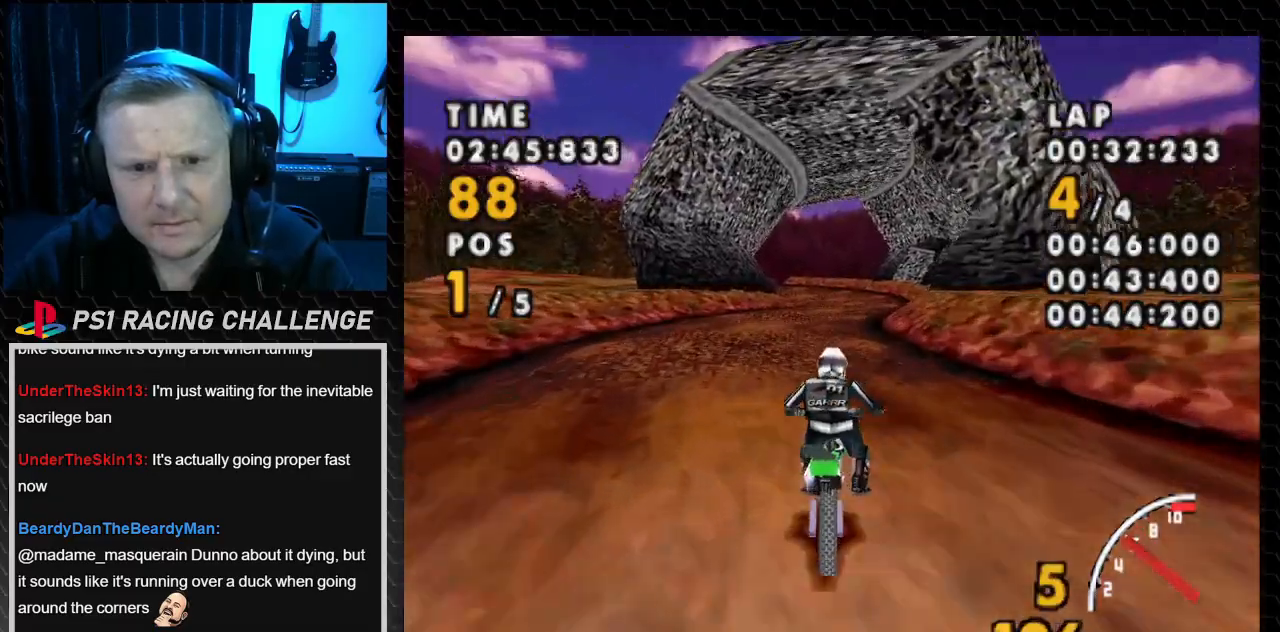
{"buttons": ["CROSS", "DPAD_RIGHT"], "events": [[167, "DPAD_RIGHT", "down"]]}
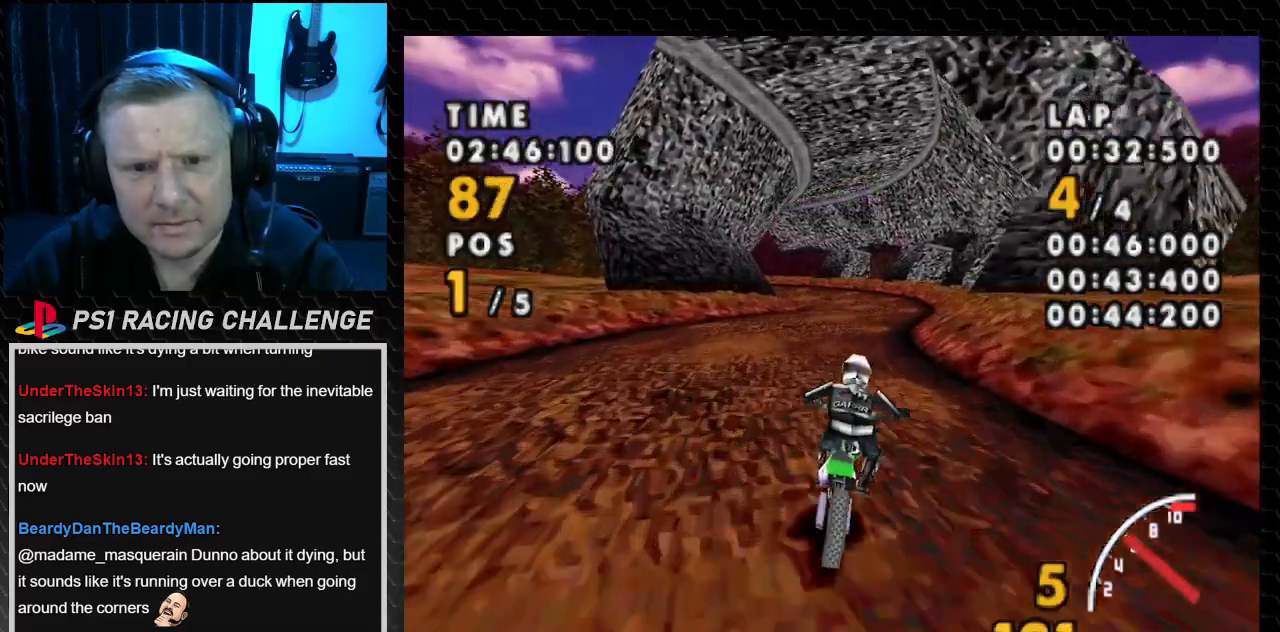
{"buttons": ["CROSS", "DPAD_RIGHT"], "events": [[134, "DPAD_RIGHT", "up"], [467, "DPAD_RIGHT", "down"]]}